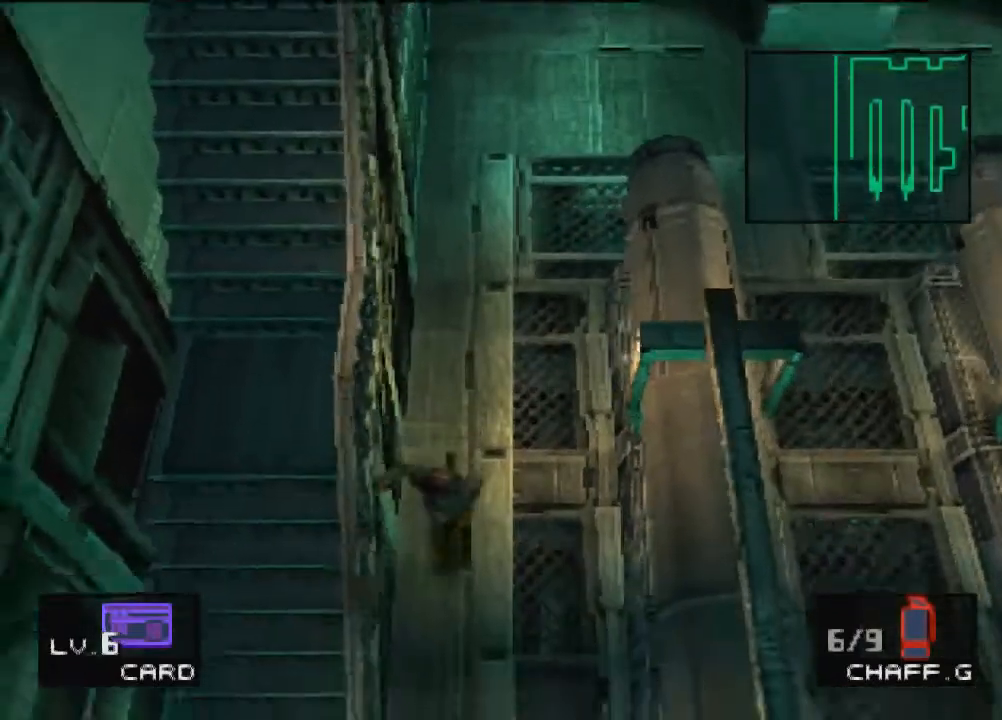
Gameplay with a controller (PlayStation layout); each line is a JSON object with the inputs held at the frame after it. "events" lists button and stick changes between this image and that frame as [ms after this image, input, new state], when the widget could be followed in between. Not read: L3 R3 right_stick.
{"buttons": [], "left_stick": "down-left", "events": [[467, "left_stick", "down-left"]]}
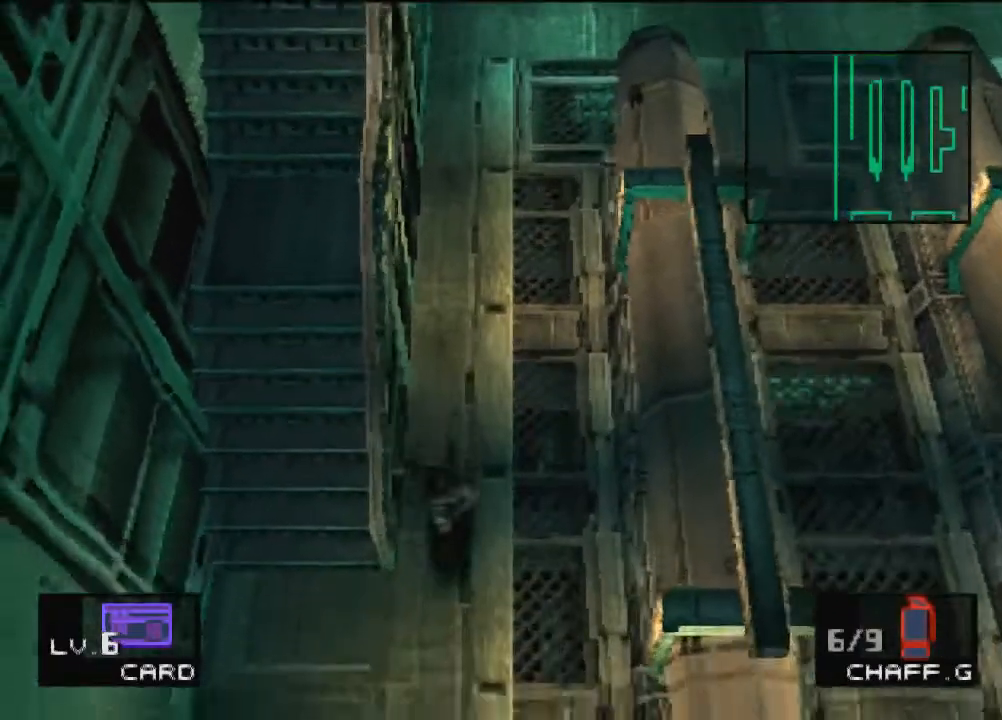
{"buttons": ["DPAD_UP"], "left_stick": "up", "events": [[100, "left_stick", "left"], [301, "left_stick", "up-left"], [434, "left_stick", "up"], [467, "DPAD_UP", "down"]]}
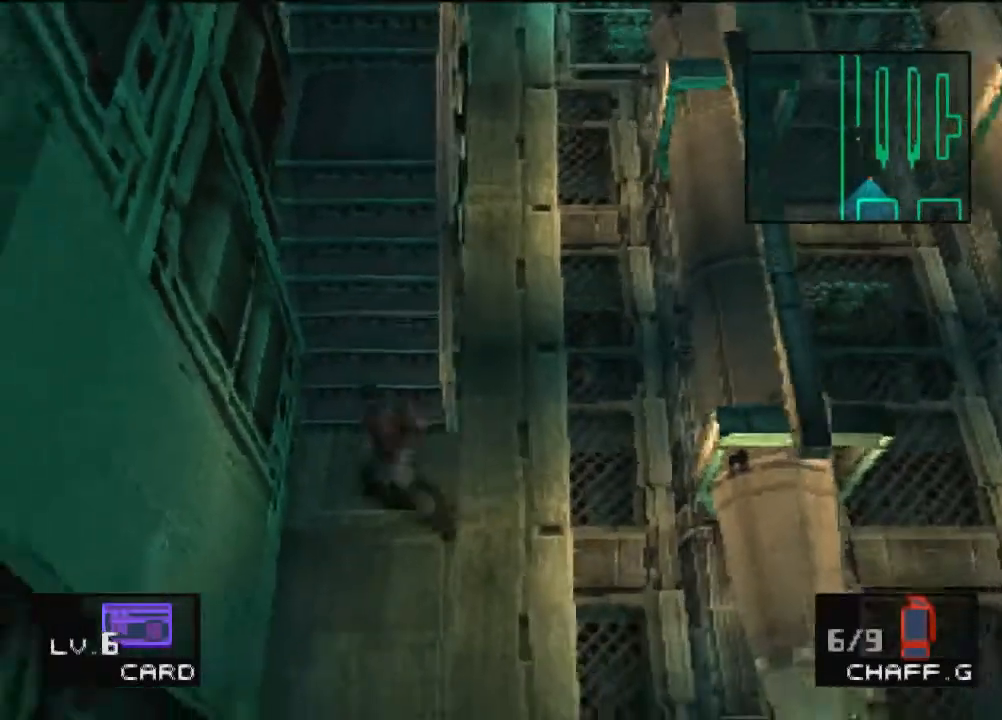
{"buttons": ["DPAD_UP", "DPAD_RIGHT"], "left_stick": "center", "events": [[167, "left_stick", "center"], [467, "DPAD_RIGHT", "down"]]}
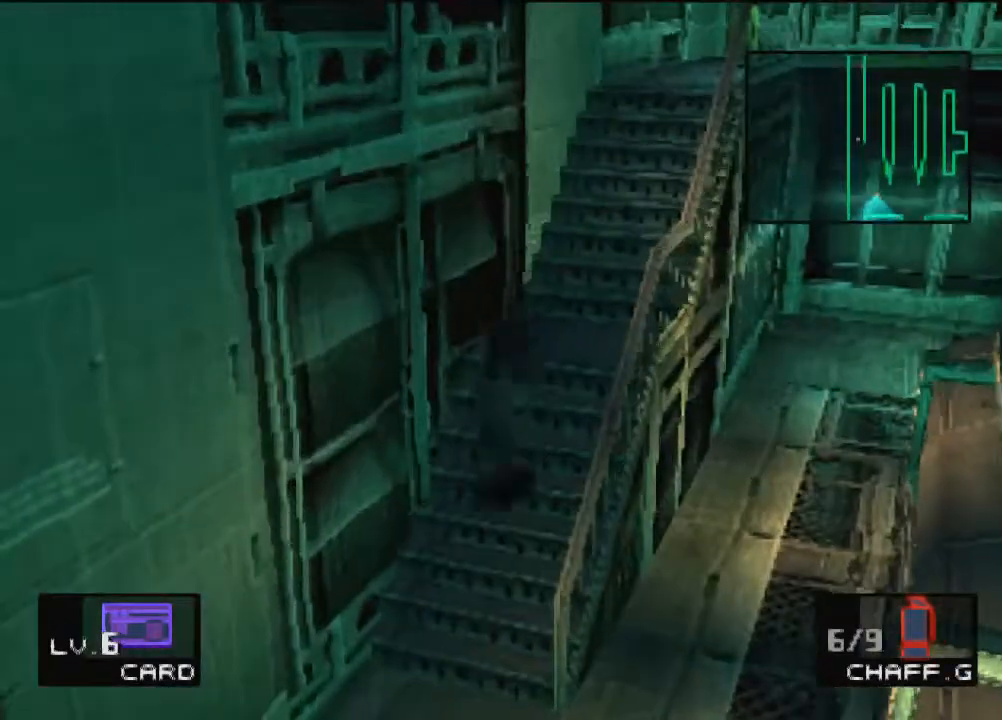
{"buttons": ["DPAD_UP"], "left_stick": "center", "events": [[267, "DPAD_RIGHT", "up"]]}
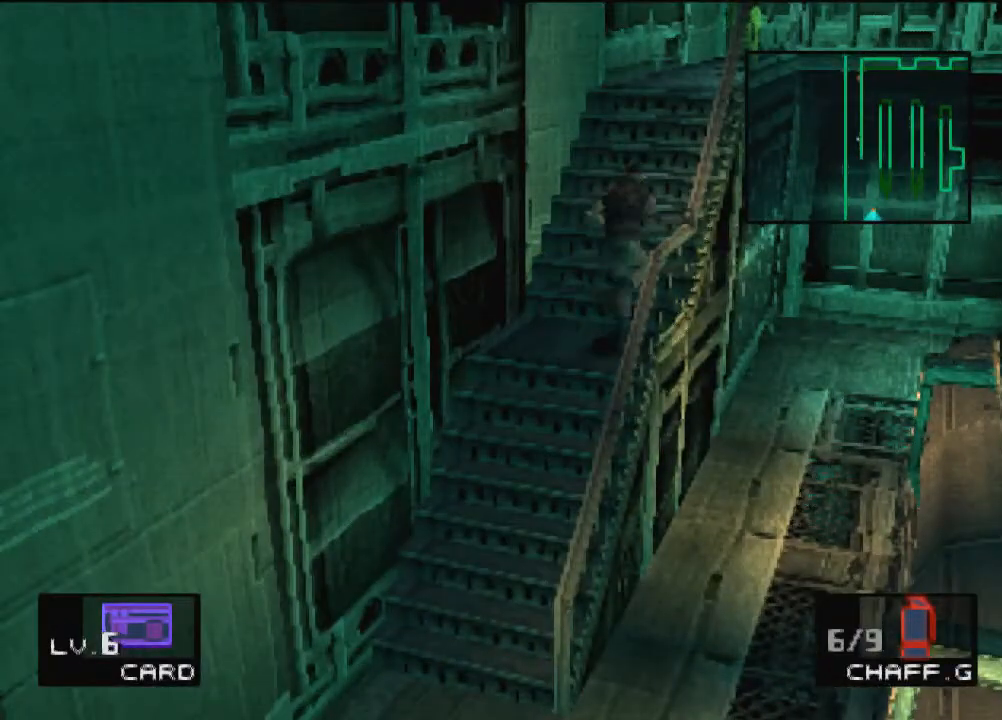
{"buttons": [], "left_stick": "center", "events": [[267, "DPAD_UP", "up"]]}
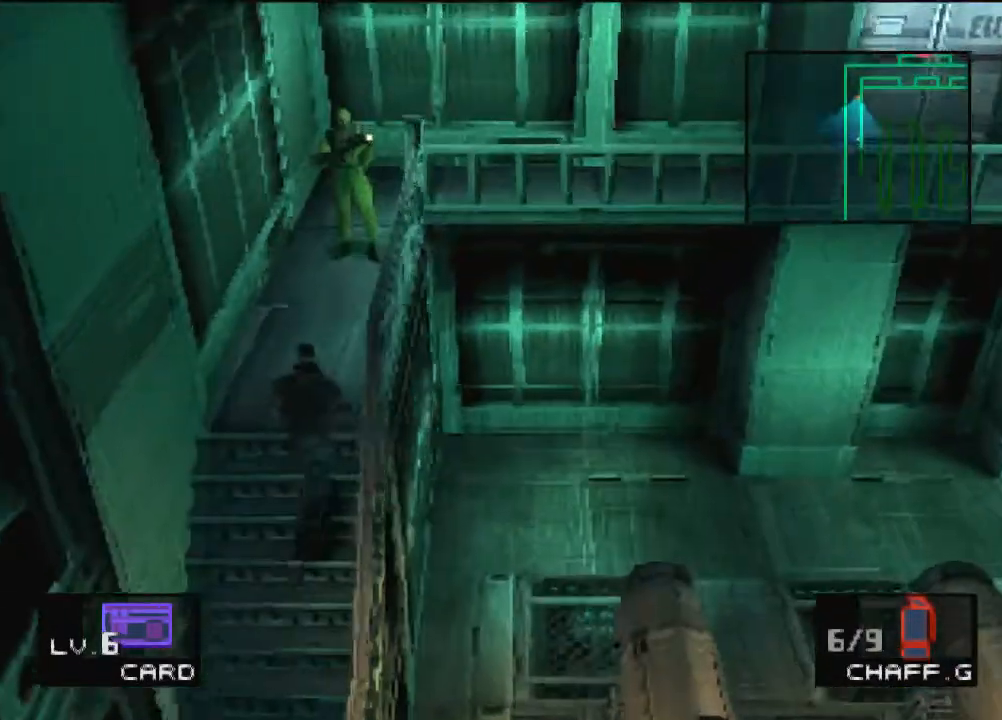
{"buttons": [], "left_stick": "center", "events": []}
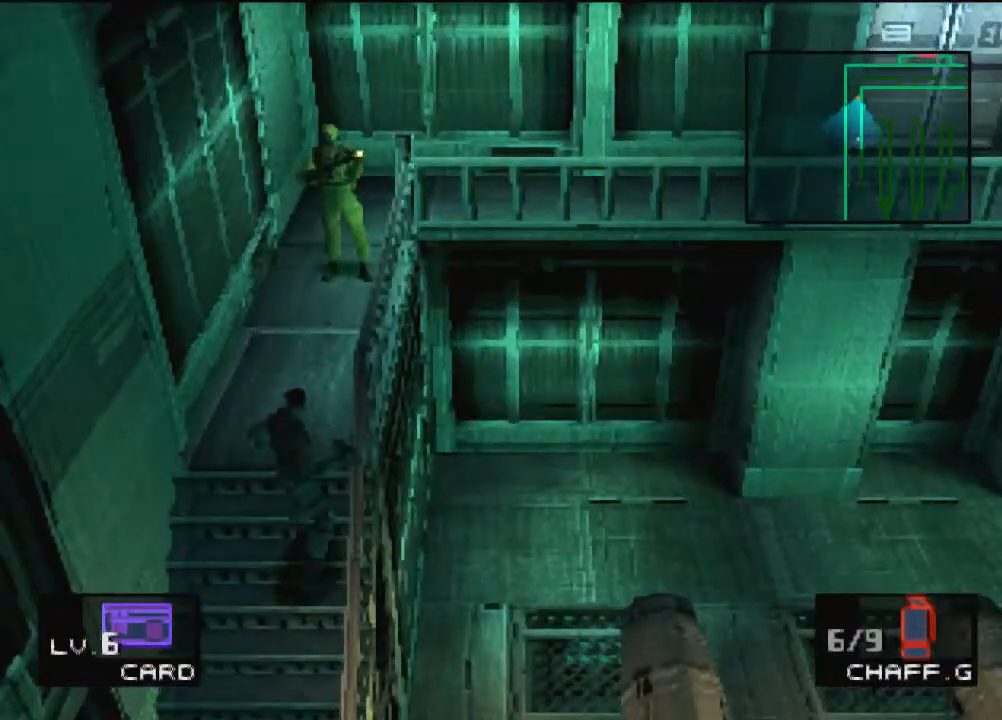
{"buttons": [], "left_stick": "up", "events": [[434, "left_stick", "up"]]}
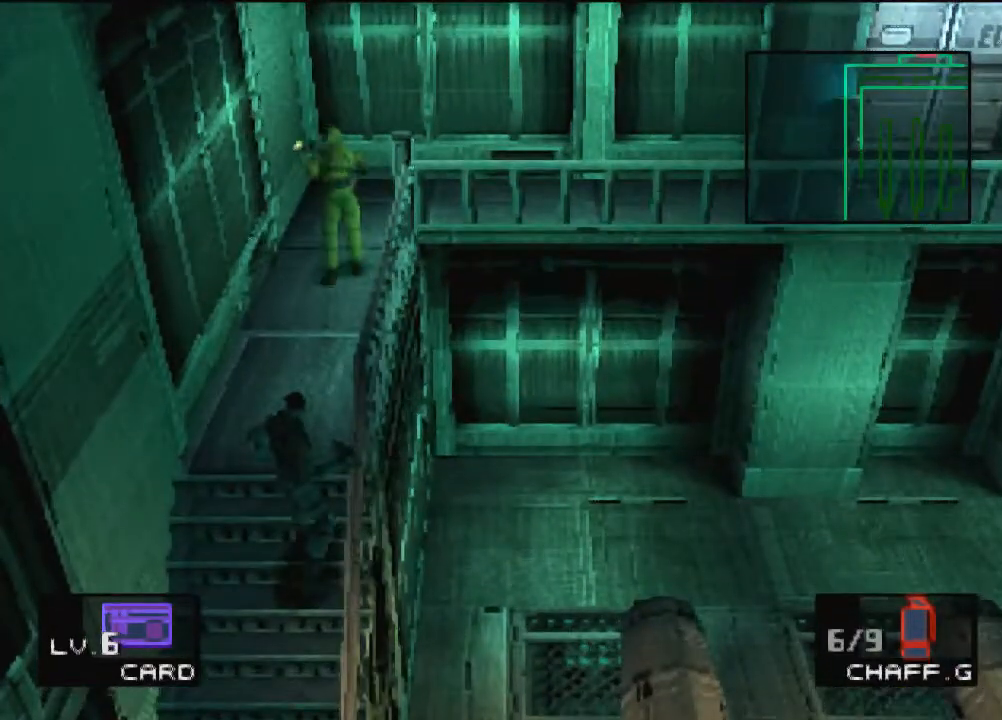
{"buttons": [], "left_stick": "up", "events": []}
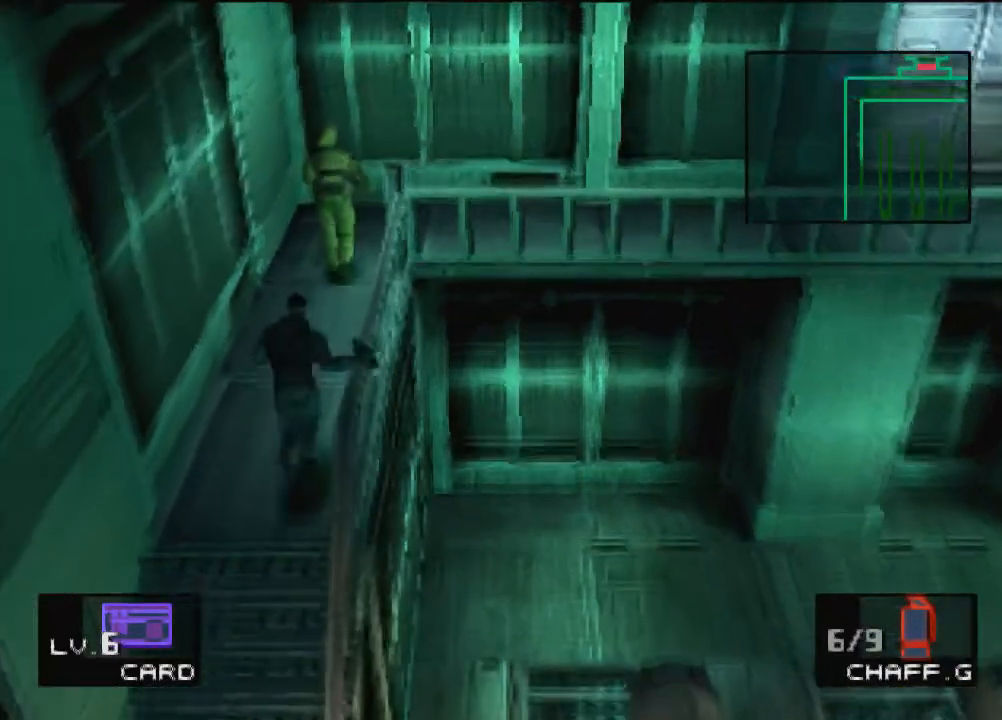
{"buttons": [], "left_stick": "up", "events": []}
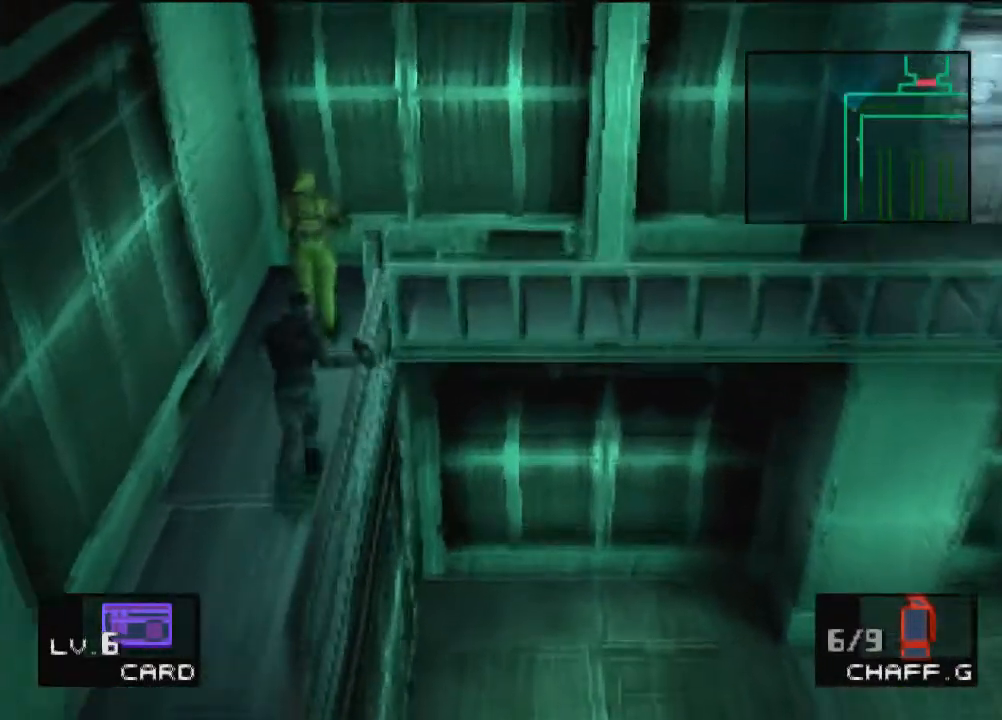
{"buttons": ["R1"], "left_stick": "up", "events": [[167, "R1", "down"], [267, "R1", "up"], [334, "SQUARE", "down"], [434, "R1", "down"], [434, "SQUARE", "up"]]}
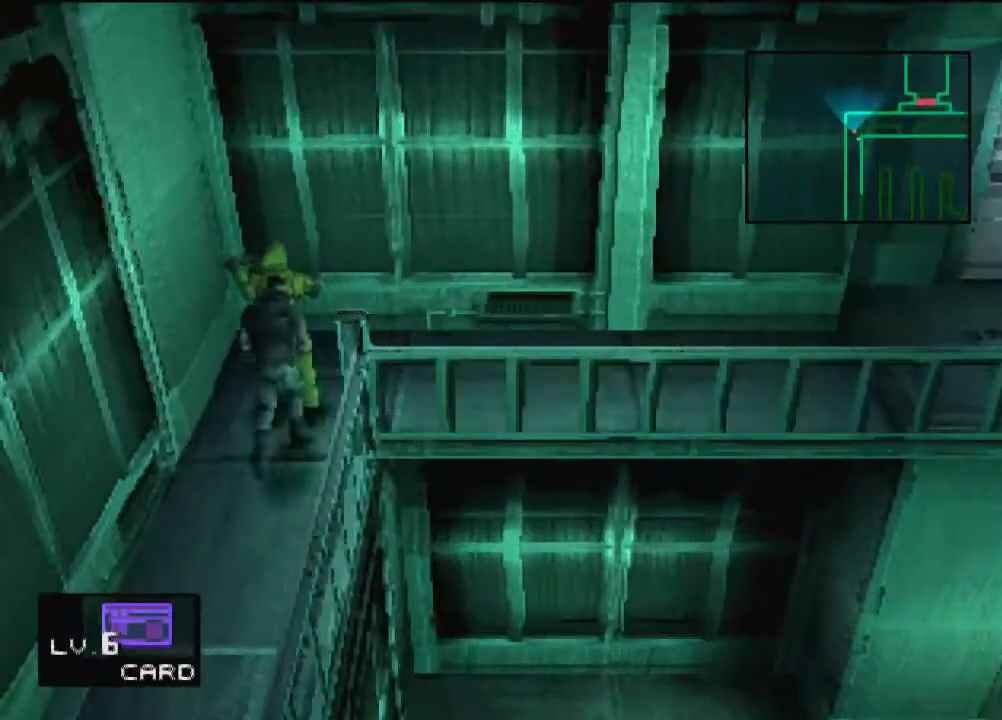
{"buttons": [], "left_stick": "right", "events": [[66, "R1", "up"], [333, "left_stick", "right"]]}
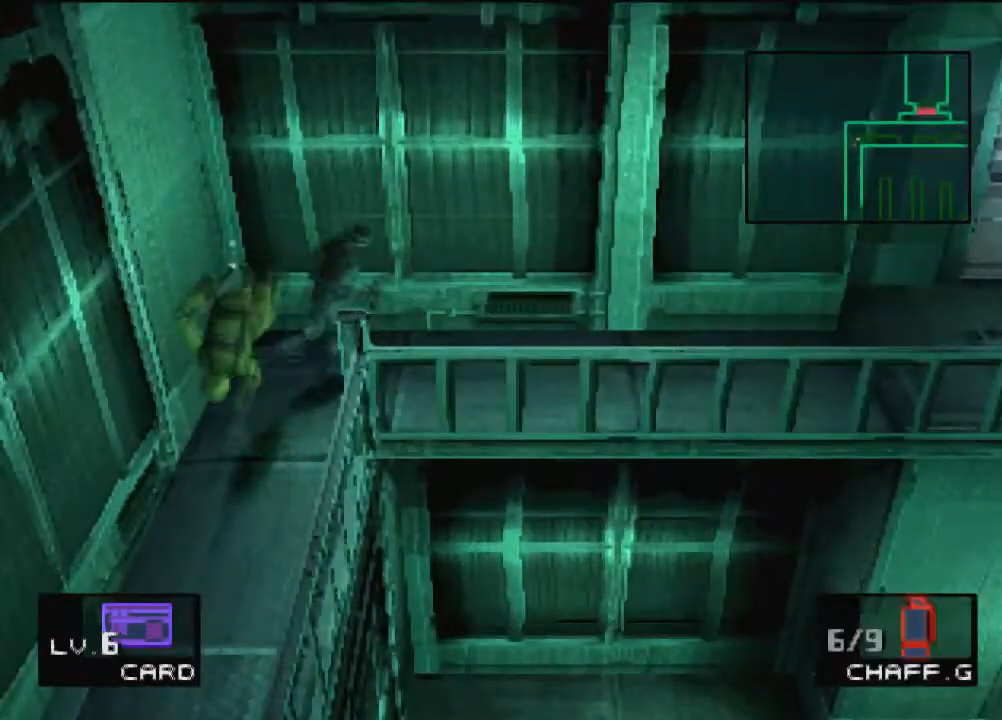
{"buttons": [], "left_stick": "right", "events": []}
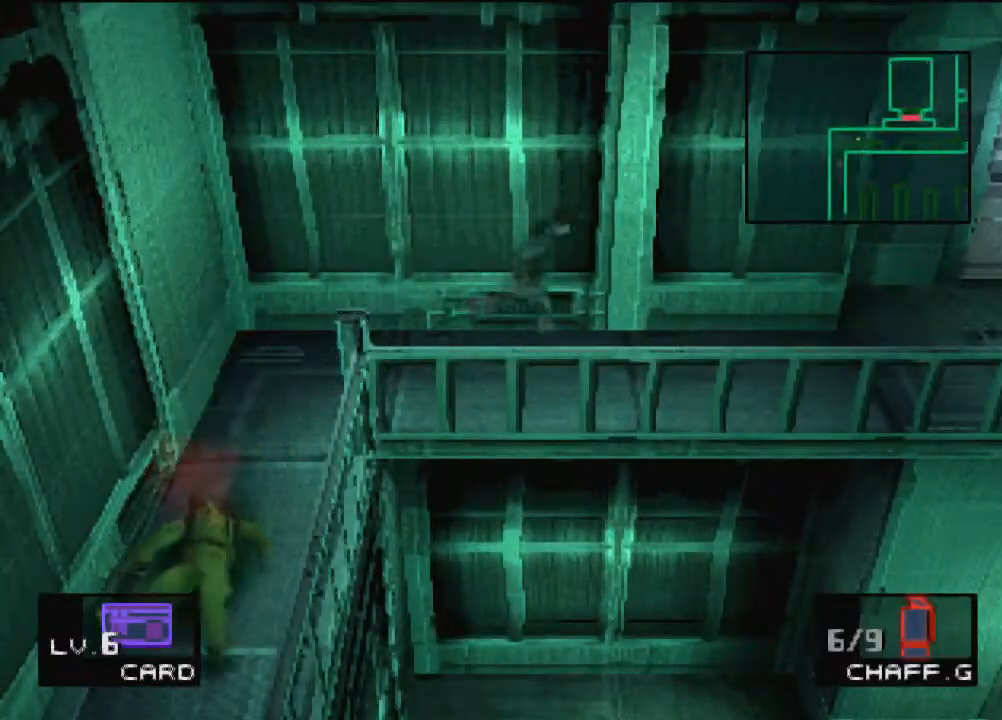
{"buttons": [], "left_stick": "right", "events": []}
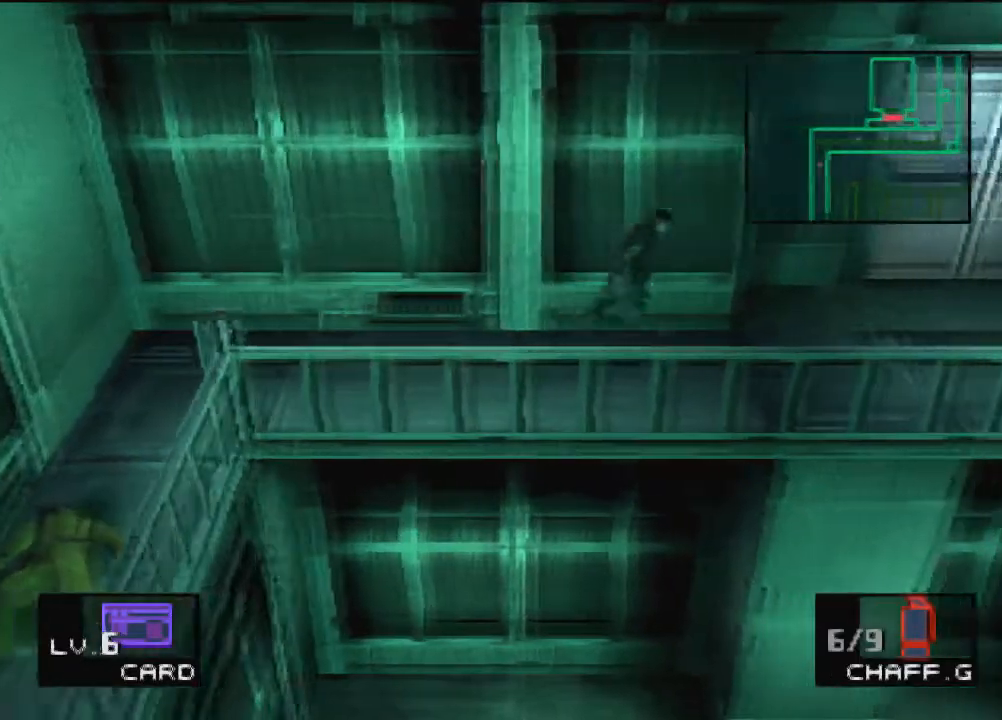
{"buttons": [], "left_stick": "right", "events": []}
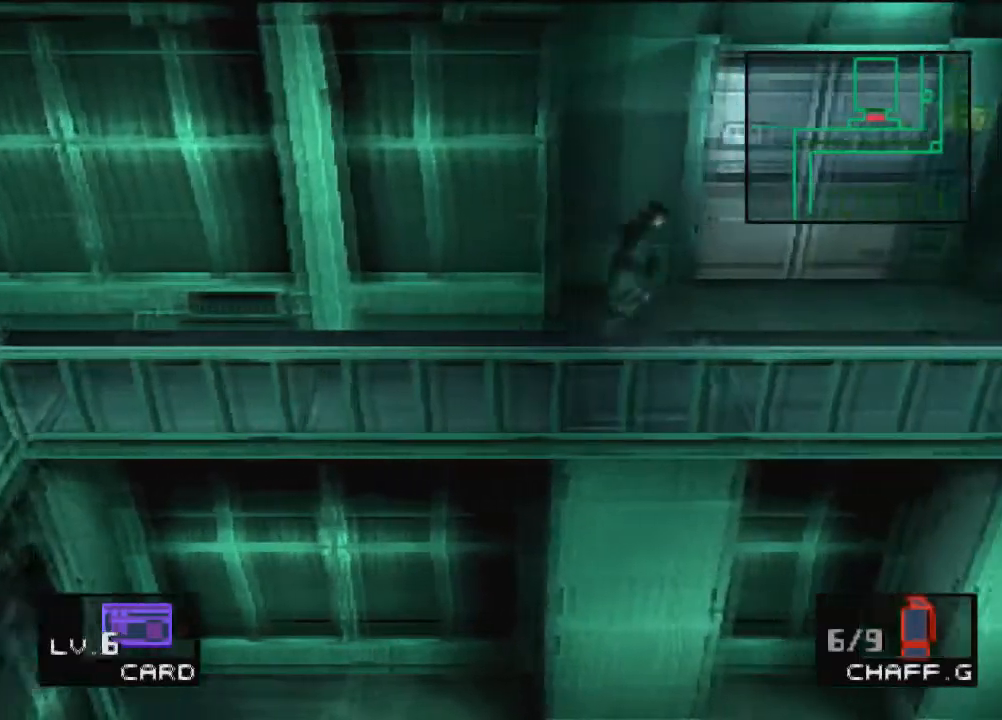
{"buttons": [], "left_stick": "right", "events": []}
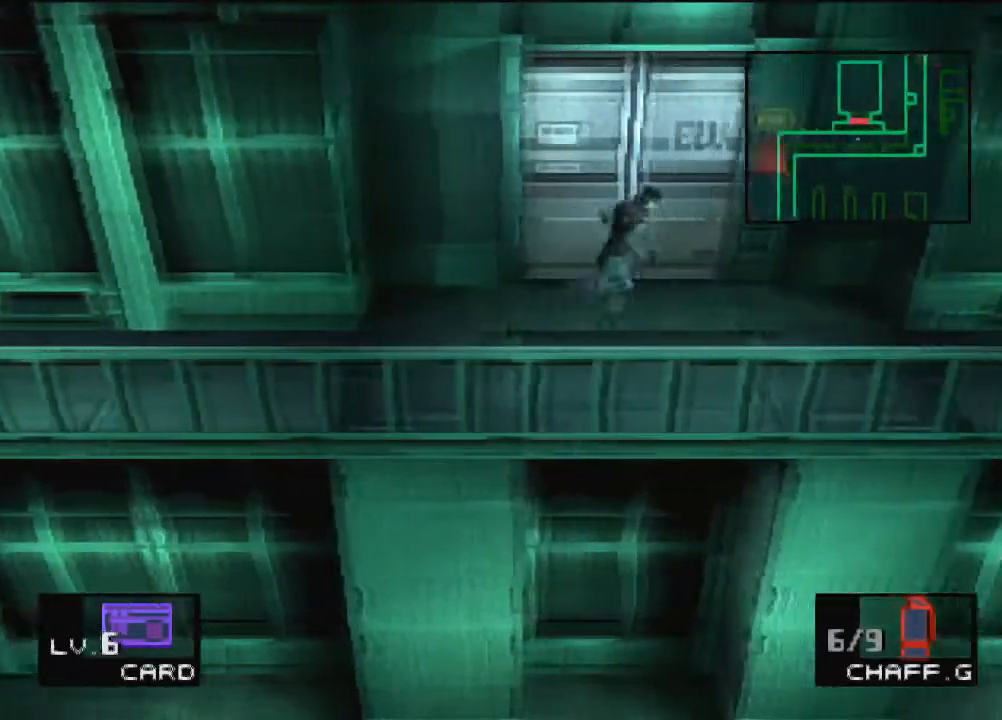
{"buttons": ["CIRCLE"], "left_stick": "center", "events": [[301, "left_stick", "up"], [467, "CIRCLE", "down"], [501, "left_stick", "center"]]}
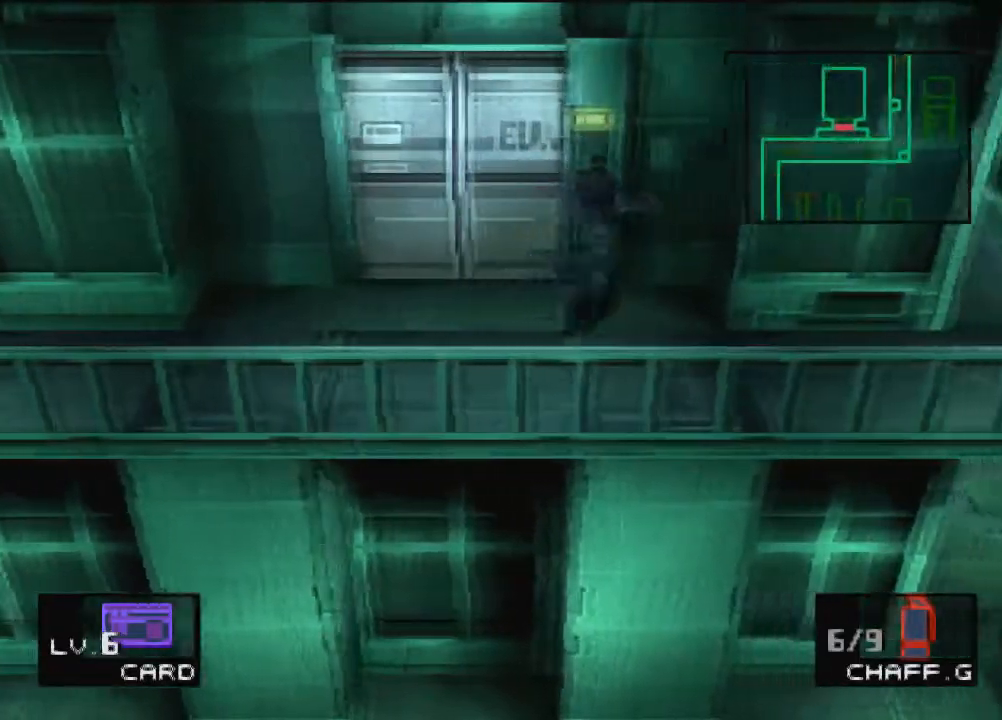
{"buttons": ["CIRCLE"], "left_stick": "center", "events": [[100, "CIRCLE", "up"], [167, "CIRCLE", "down"], [267, "CIRCLE", "up"], [333, "CIRCLE", "down"], [467, "CIRCLE", "up"], [500, "CIRCLE", "down"]]}
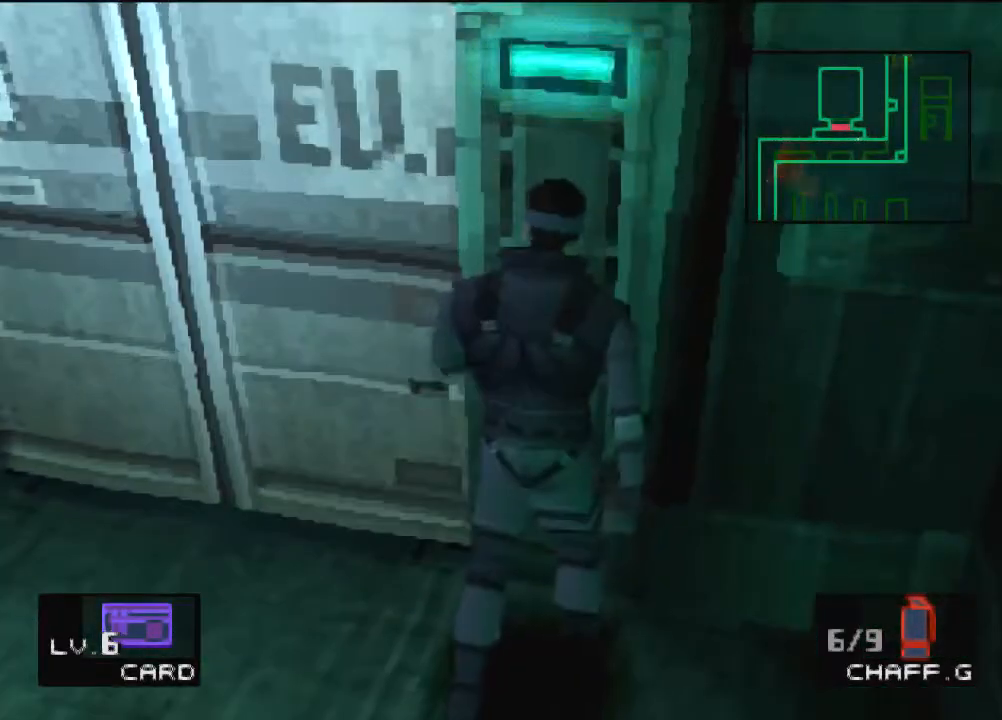
{"buttons": ["CIRCLE"], "left_stick": "center", "events": [[167, "CIRCLE", "up"], [200, "CIRCLE", "down"], [367, "CIRCLE", "up"], [434, "CIRCLE", "down"]]}
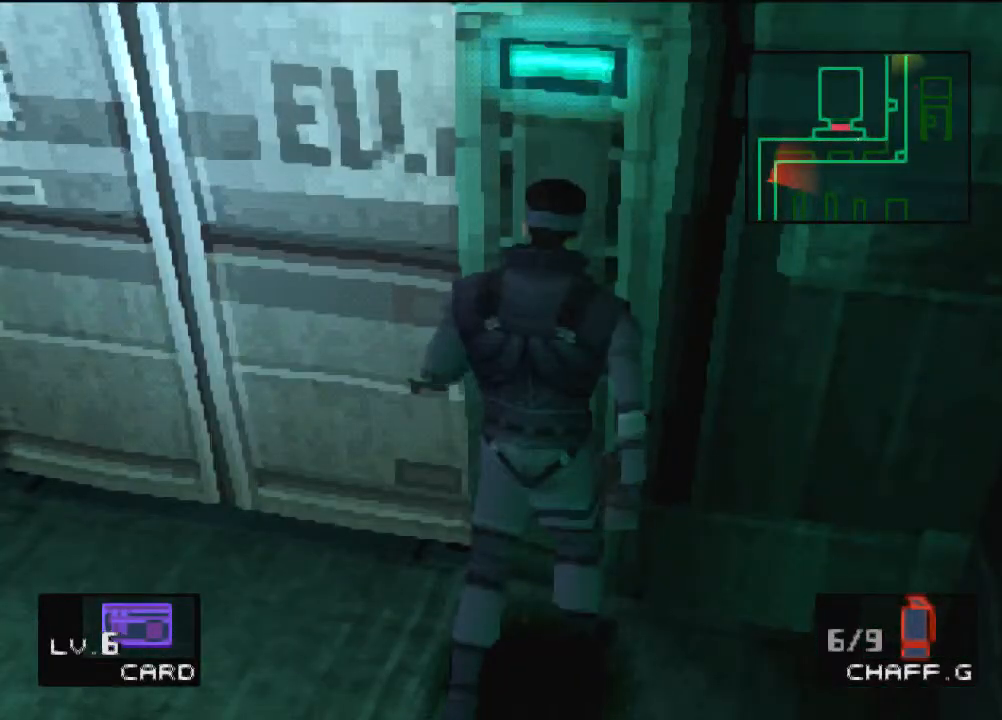
{"buttons": [], "left_stick": "left", "events": [[101, "CIRCLE", "up"], [334, "left_stick", "left"]]}
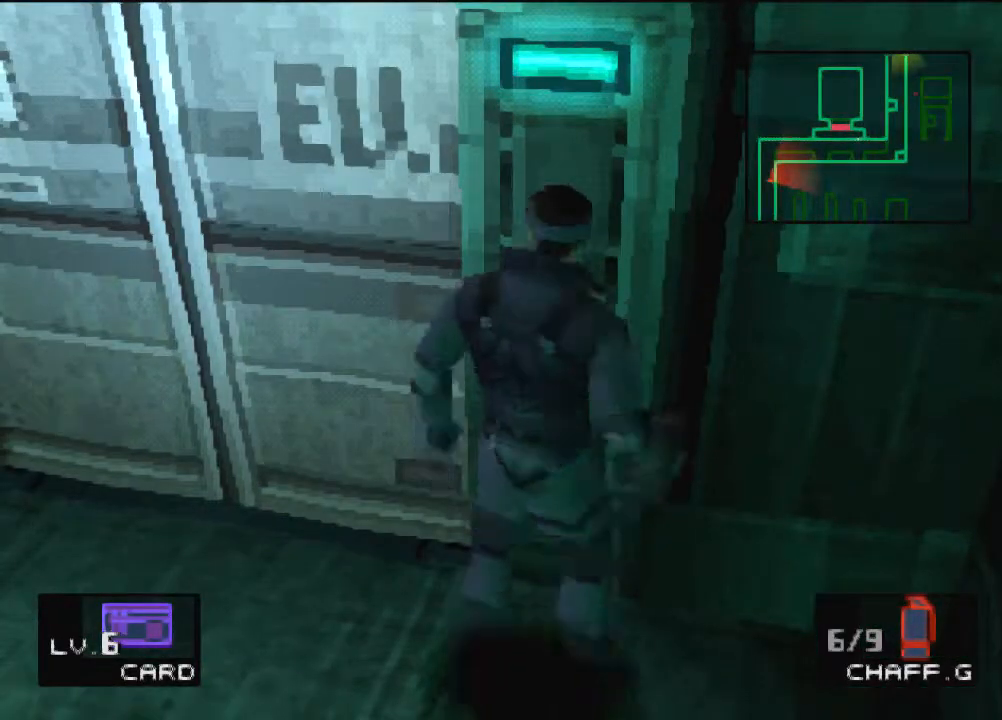
{"buttons": [], "left_stick": "up-left", "events": [[467, "left_stick", "up-left"]]}
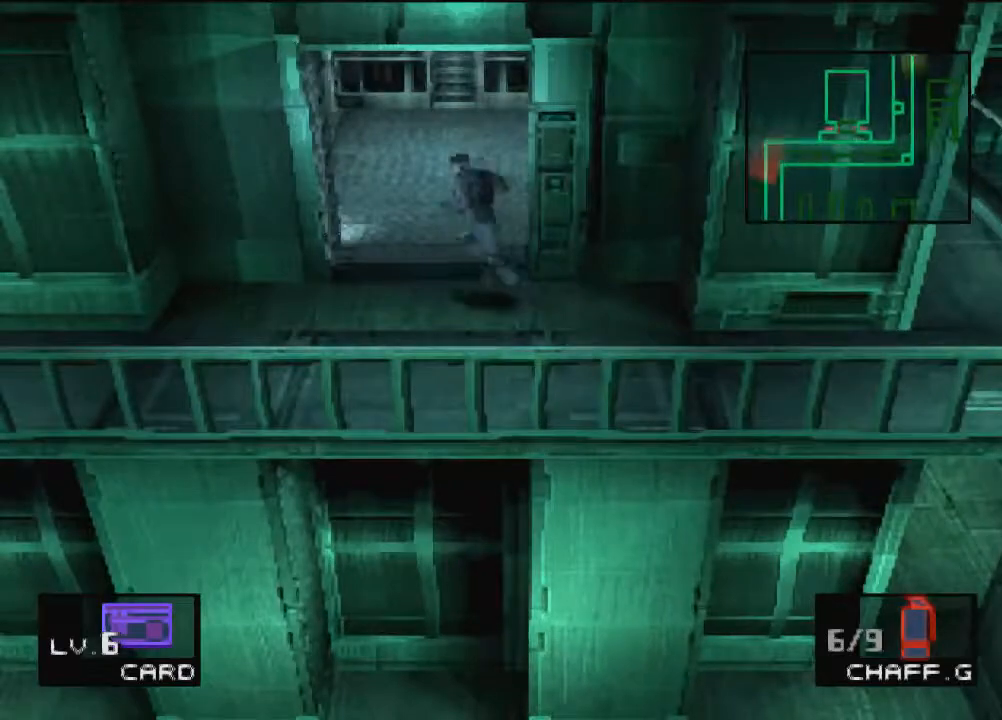
{"buttons": [], "left_stick": "up-left", "events": []}
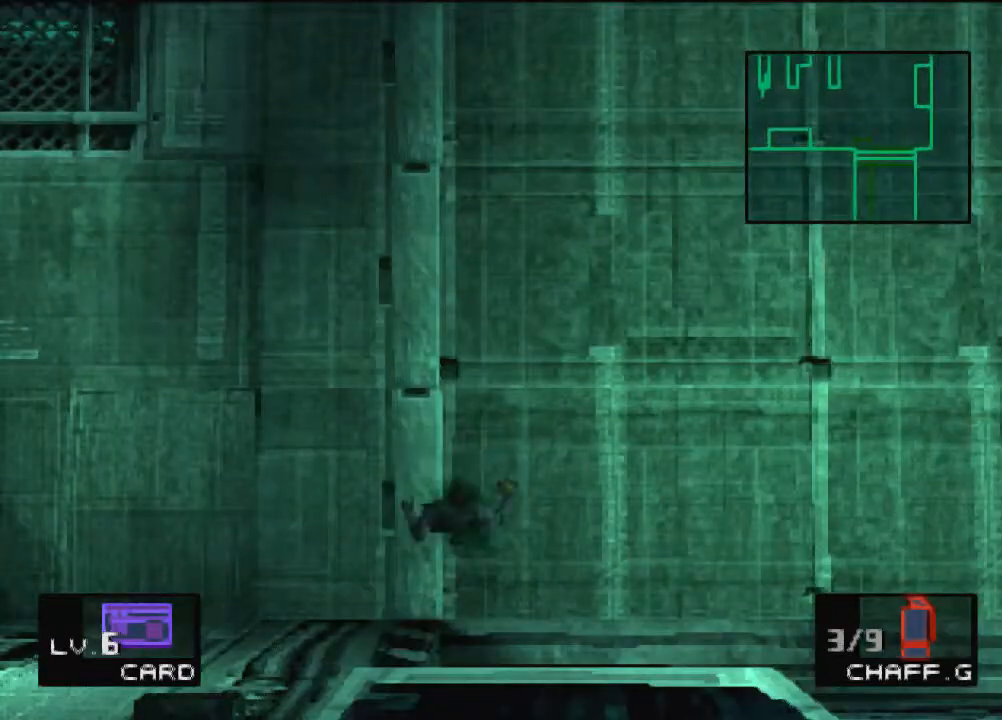
{"buttons": [], "left_stick": "up-left", "events": []}
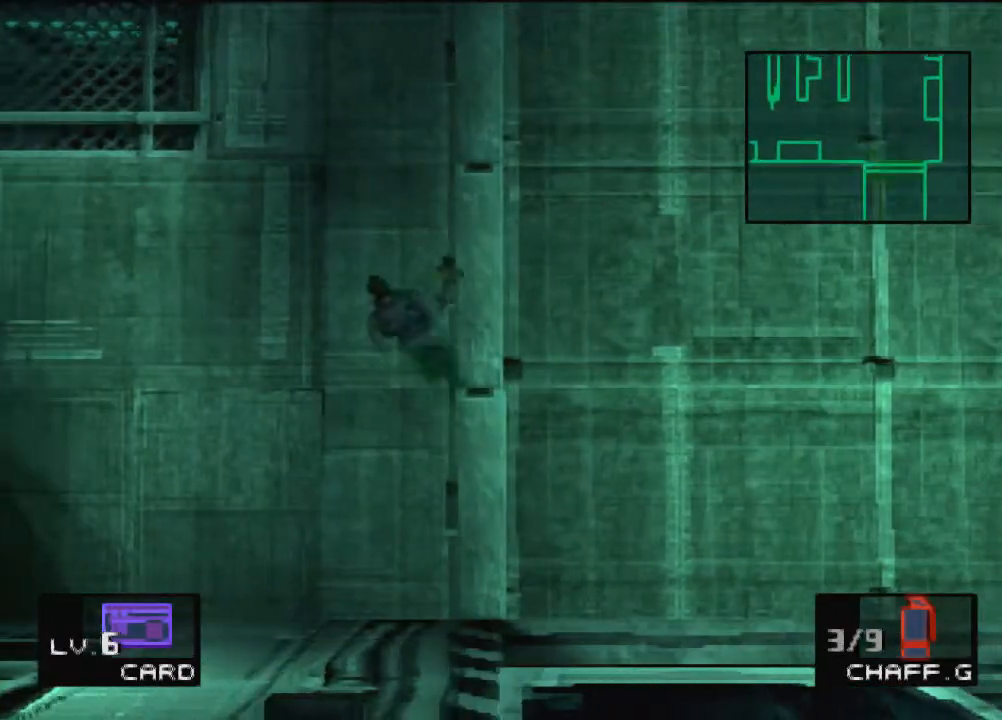
{"buttons": [], "left_stick": "up-left", "events": []}
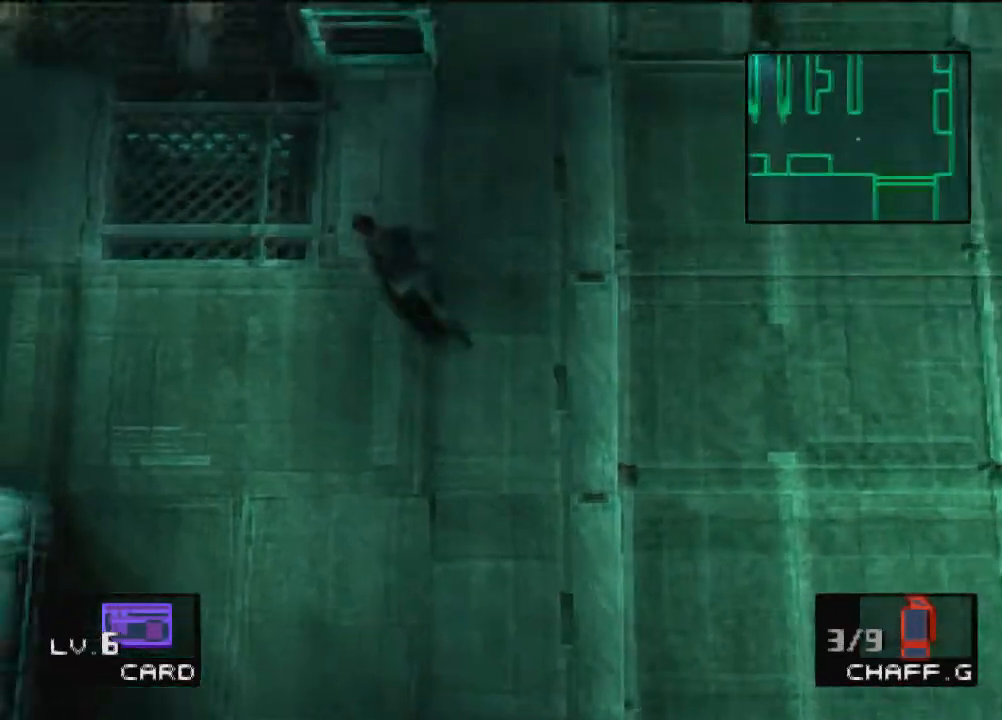
{"buttons": [], "left_stick": "up-left", "events": []}
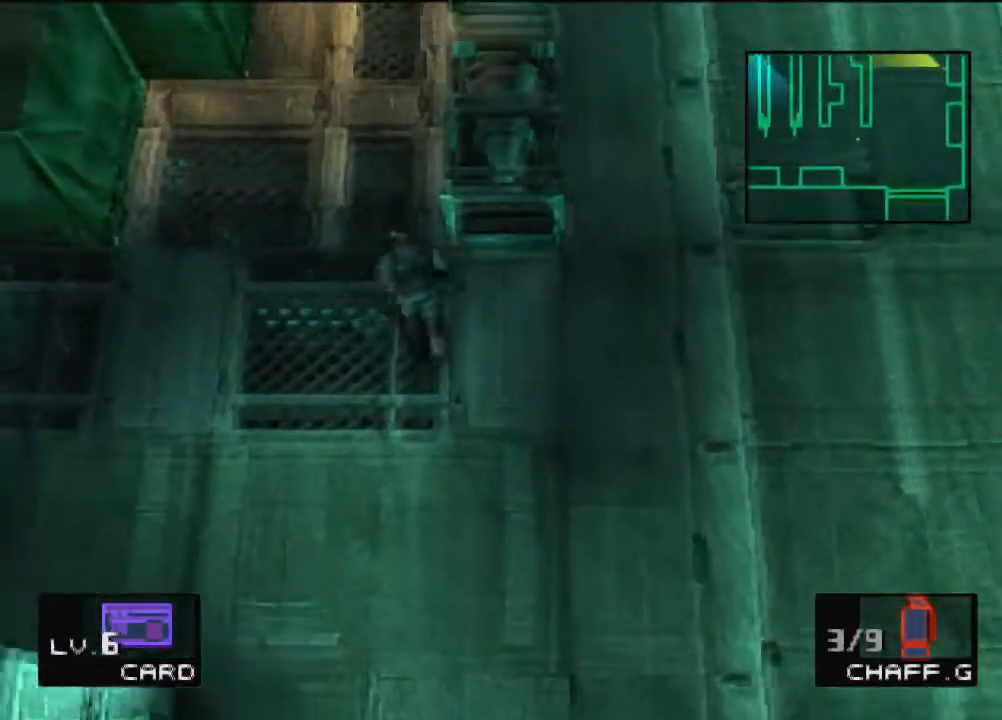
{"buttons": [], "left_stick": "up-left", "events": []}
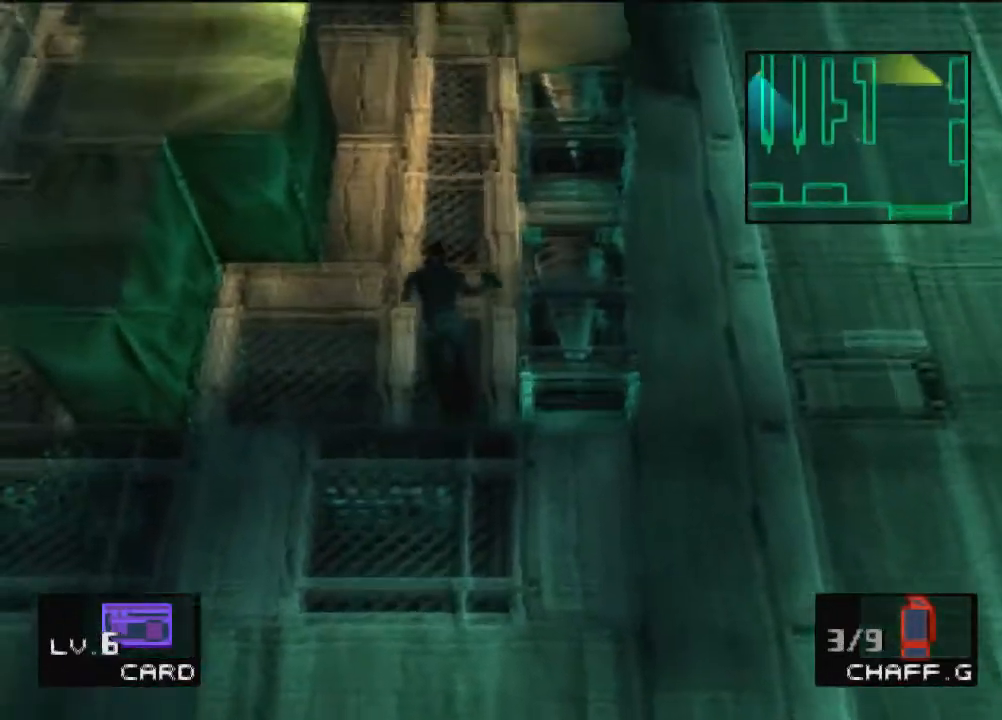
{"buttons": [], "left_stick": "up-left", "events": []}
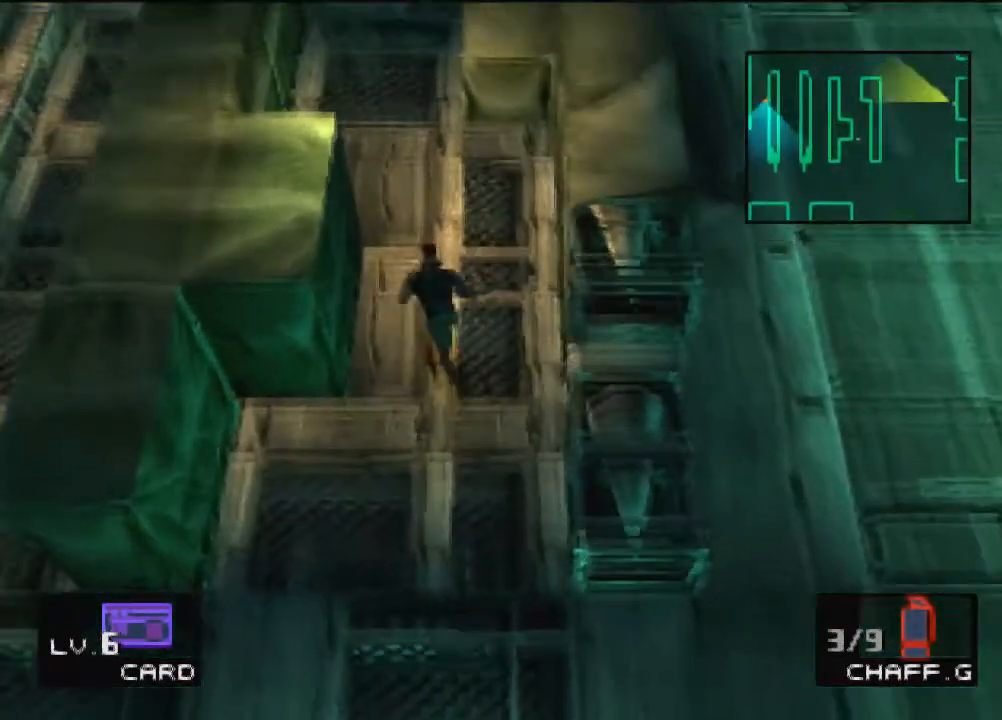
{"buttons": [], "left_stick": "up-left", "events": []}
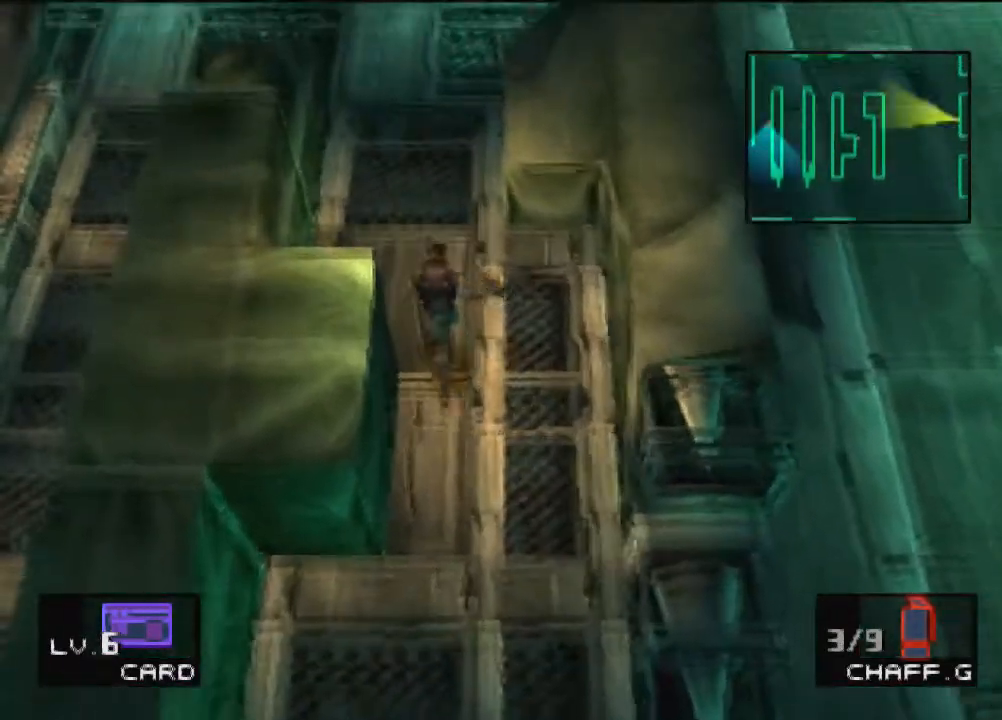
{"buttons": [], "left_stick": "up-left", "events": []}
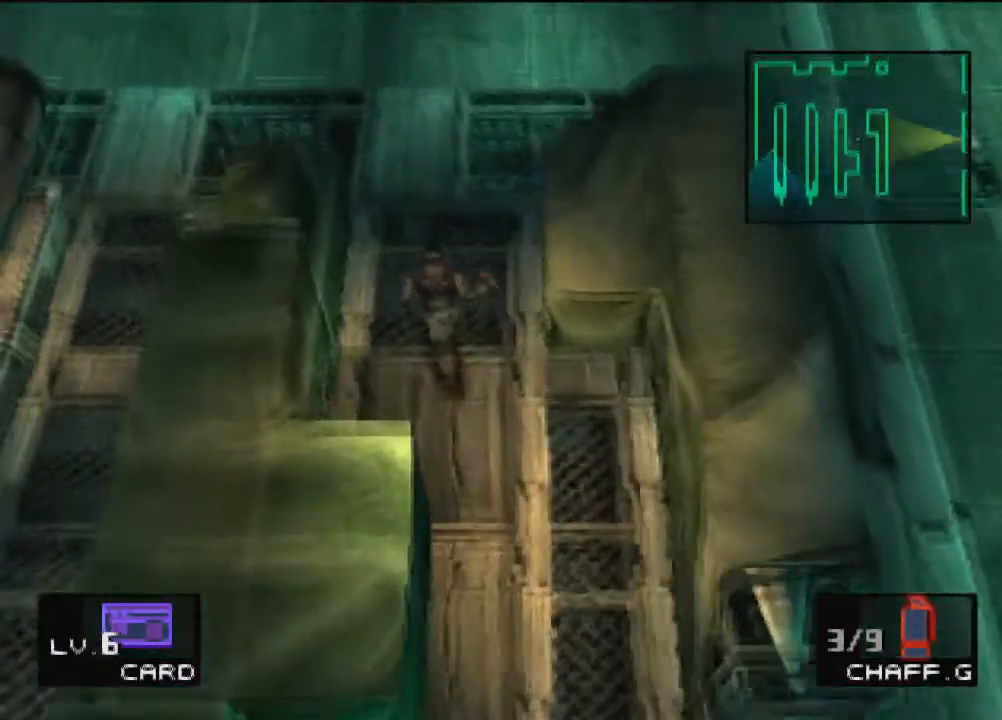
{"buttons": [], "left_stick": "up-left", "events": []}
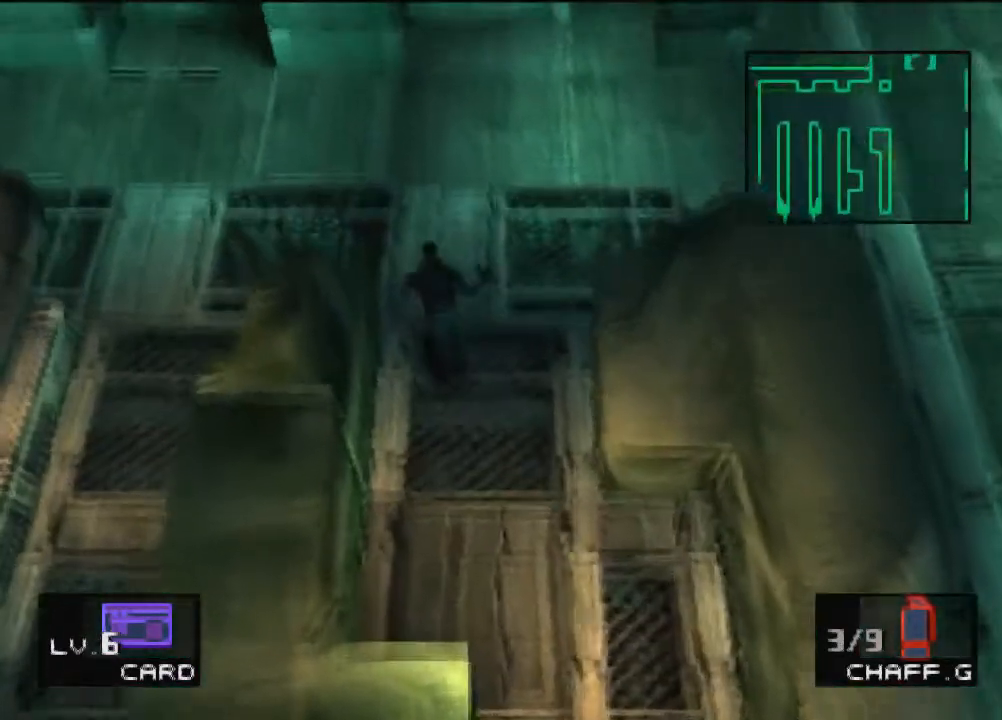
{"buttons": [], "left_stick": "left", "events": [[267, "left_stick", "left"]]}